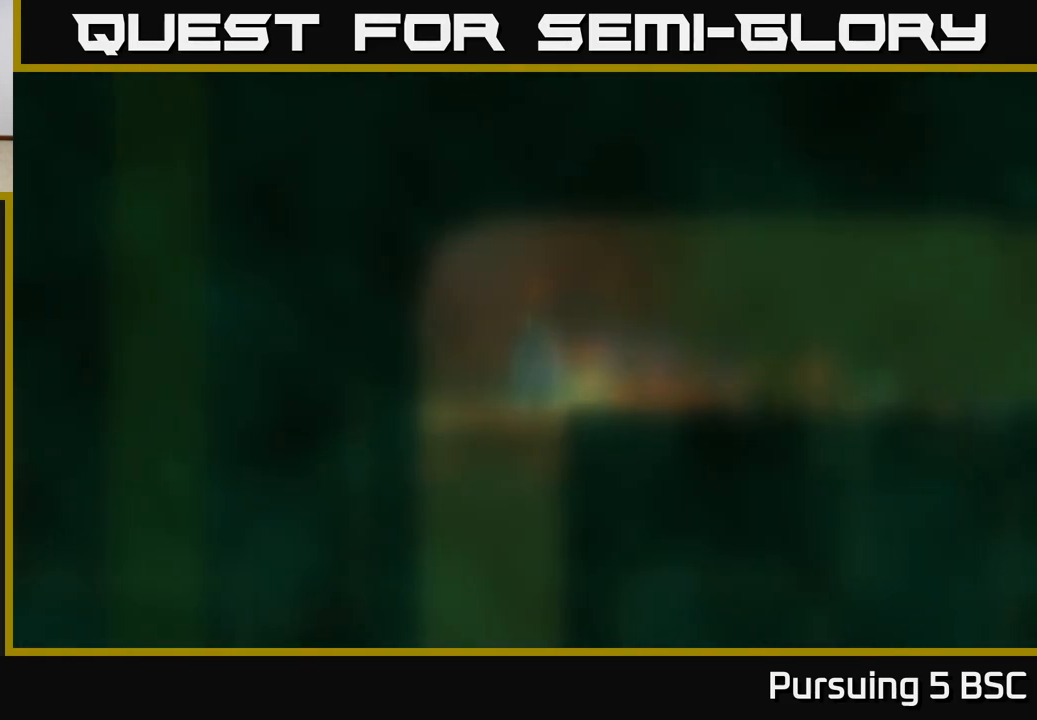
Gameplay with a controller (Xbox layout); each line is a JSON object with the inputs held at the frame after it. "events" lists button and stick changes between this image and that frame as [ms after this image, input, new state], when the widget could be followed in between.
{"buttons": [], "left_stick": "left", "right_stick": "center", "events": [[17, "SELECT", "down"], [83, "SELECT", "up"], [200, "left_stick", "left"]]}
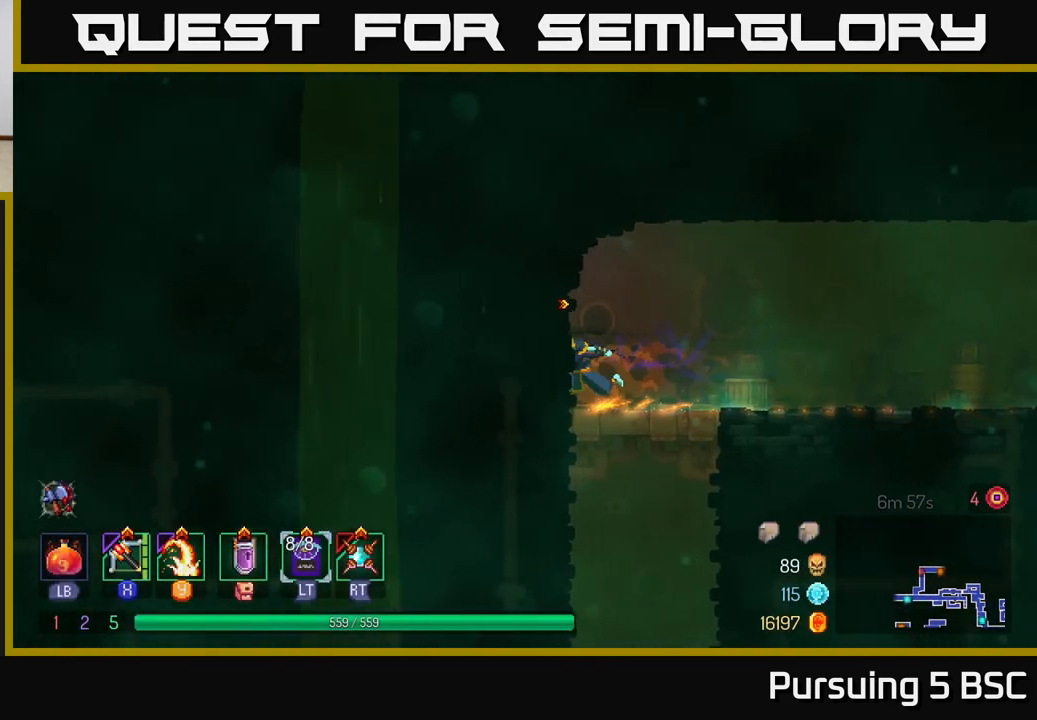
{"buttons": [], "left_stick": "center", "right_stick": "center", "events": [[67, "A", "down"], [83, "left_stick", "down"], [117, "A", "up"], [183, "A", "down"], [267, "A", "up"], [317, "A", "down"], [450, "A", "up"], [500, "left_stick", "center"]]}
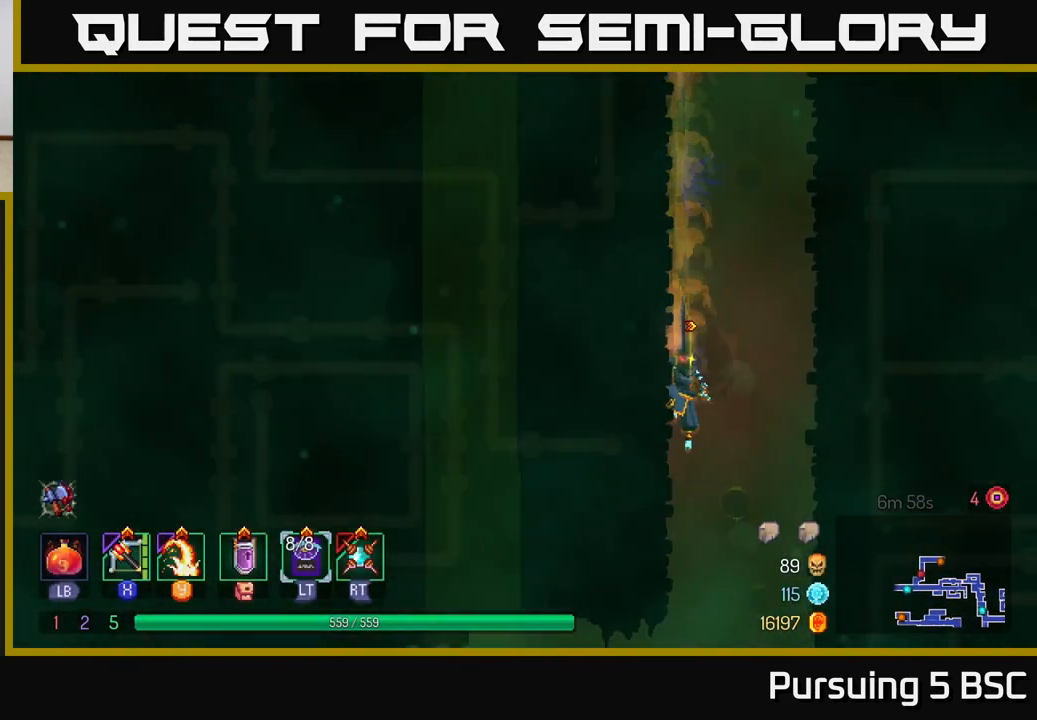
{"buttons": ["B"], "left_stick": "left", "right_stick": "center", "events": [[333, "left_stick", "left"], [483, "B", "down"]]}
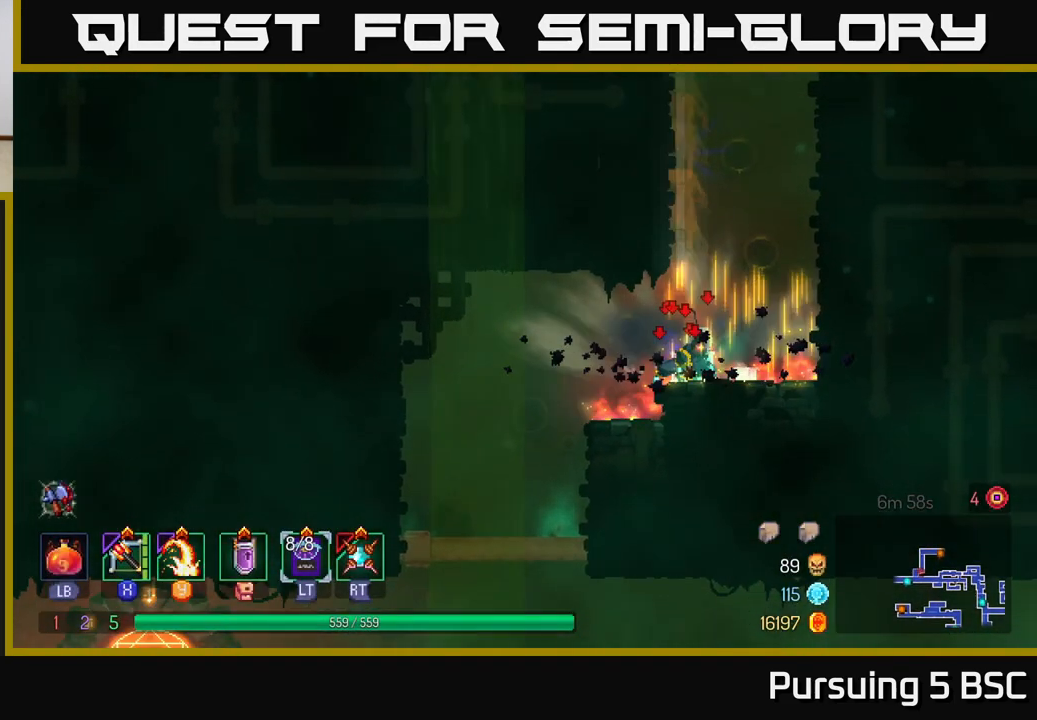
{"buttons": [], "left_stick": "left", "right_stick": "center", "events": [[67, "B", "up"], [133, "B", "down"], [217, "B", "up"]]}
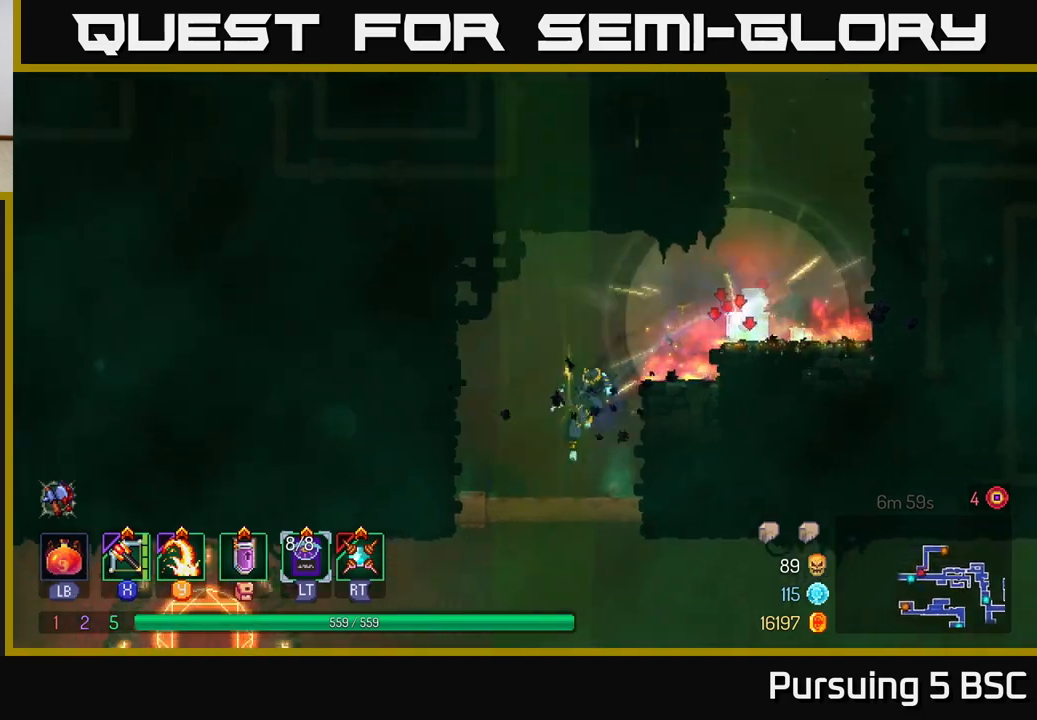
{"buttons": ["B"], "left_stick": "left", "right_stick": "center", "events": [[200, "left_stick", "down"], [233, "A", "down"], [283, "A", "up"], [350, "A", "down"], [400, "A", "up"], [400, "left_stick", "left"], [417, "B", "down"]]}
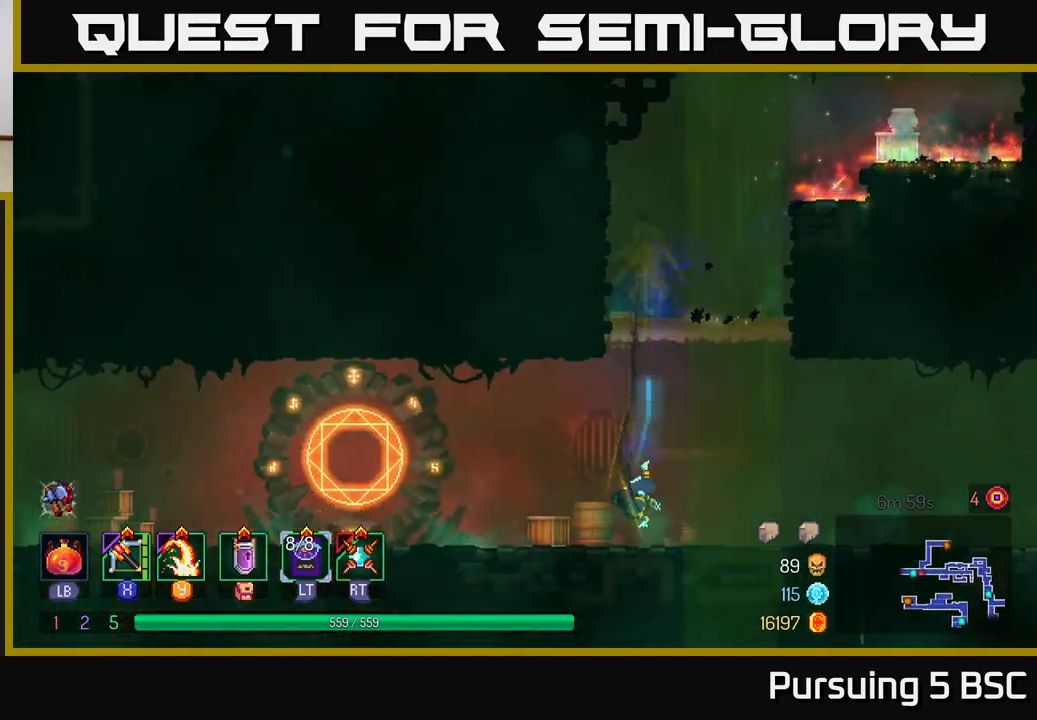
{"buttons": ["R1"], "left_stick": "left", "right_stick": "center", "events": [[17, "B", "up"], [67, "B", "down"], [167, "B", "up"], [400, "R1", "down"]]}
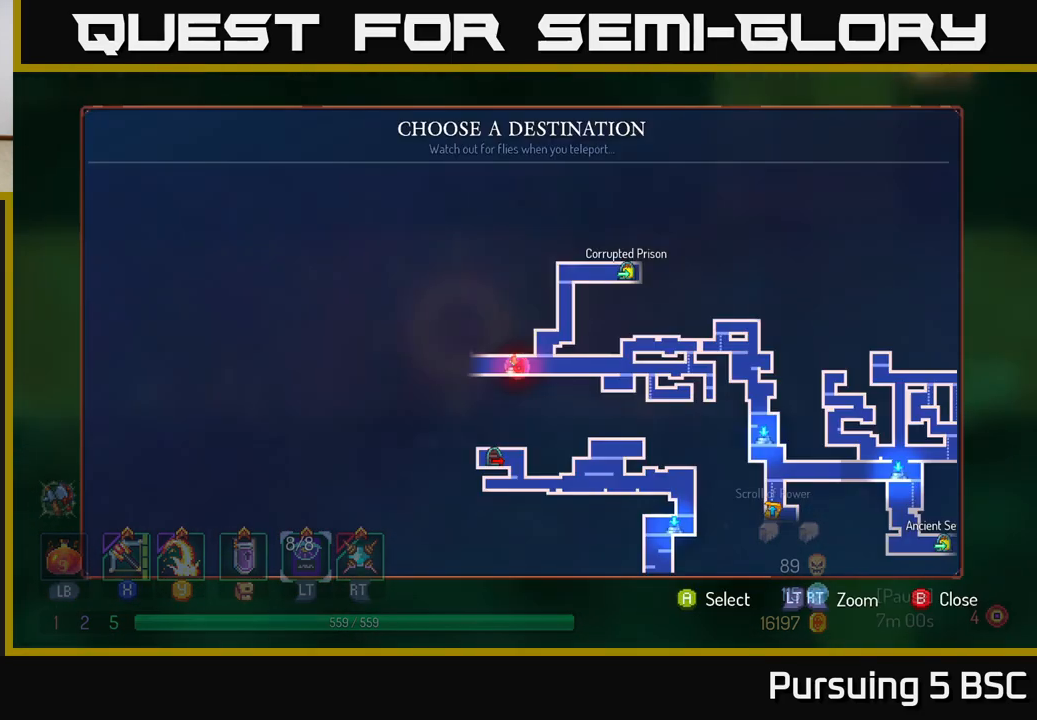
{"buttons": [], "left_stick": "right", "right_stick": "center", "events": [[17, "R1", "up"], [67, "left_stick", "center"], [433, "left_stick", "right"]]}
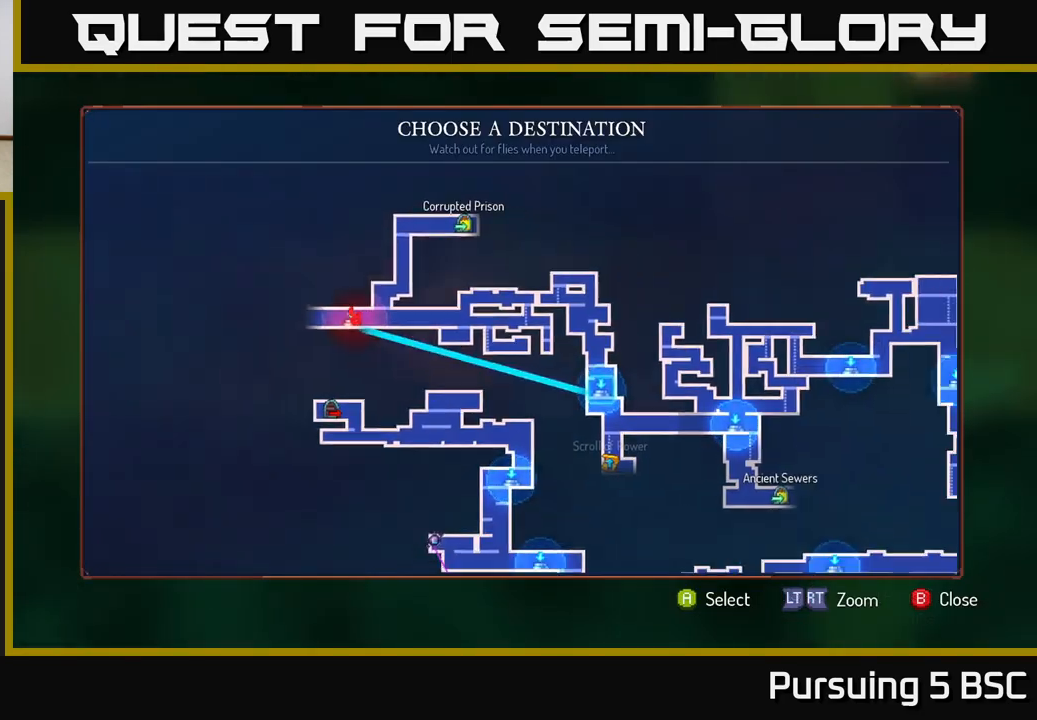
{"buttons": [], "left_stick": "center", "right_stick": "center", "events": [[133, "left_stick", "center"]]}
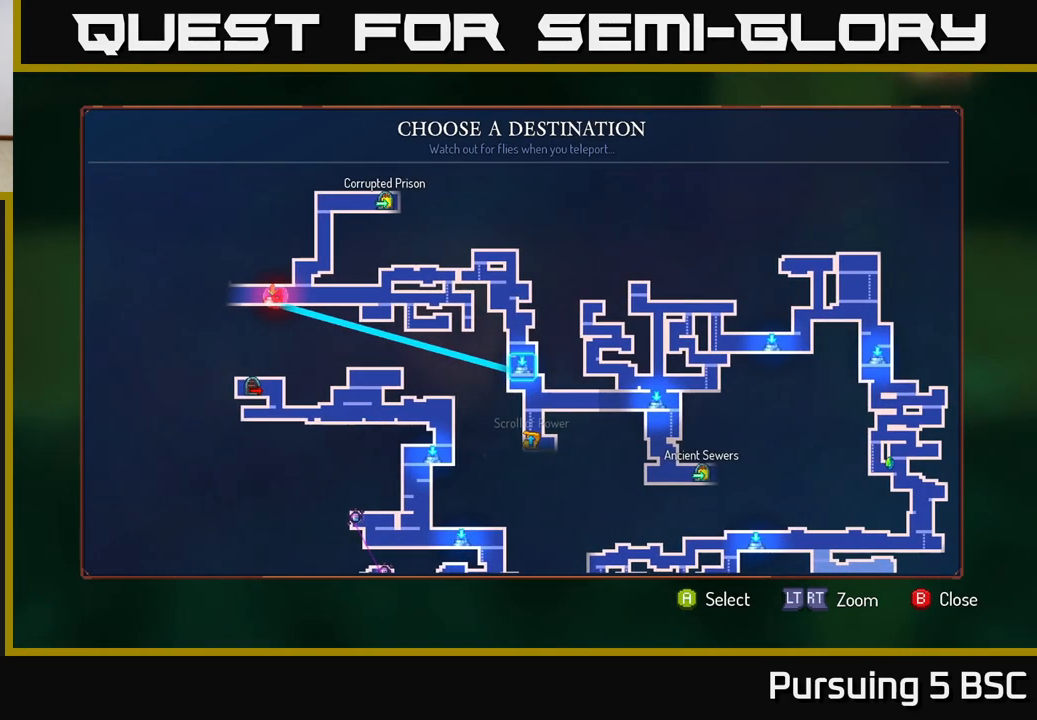
{"buttons": [], "left_stick": "center", "right_stick": "center", "events": [[233, "A", "down"], [300, "A", "up"]]}
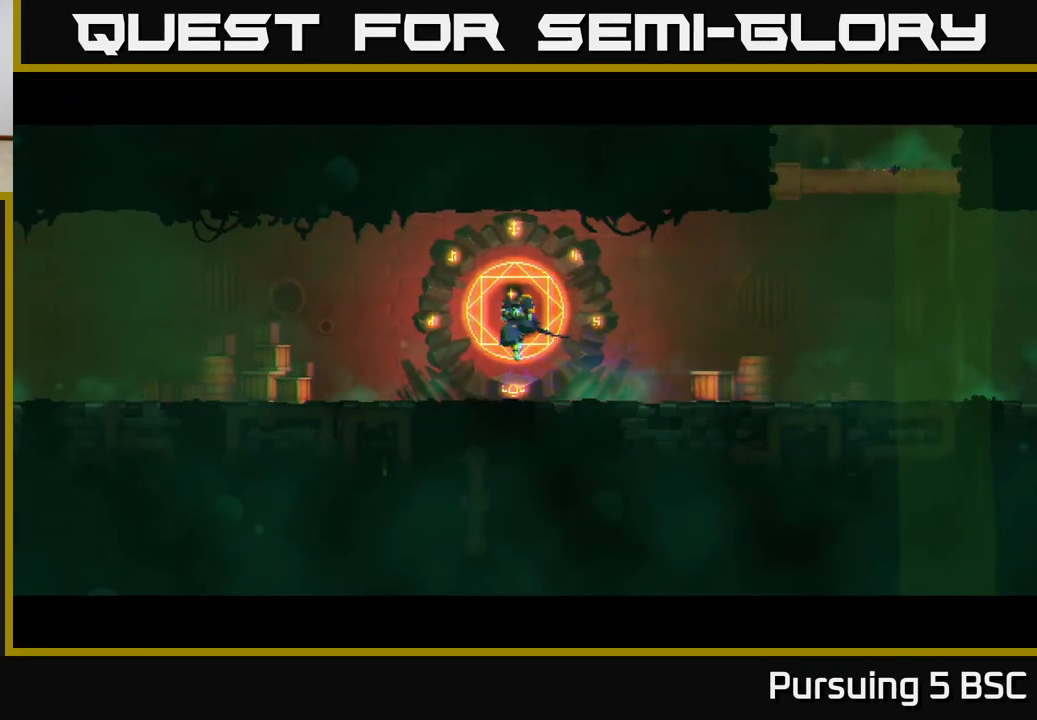
{"buttons": [], "left_stick": "center", "right_stick": "center", "events": []}
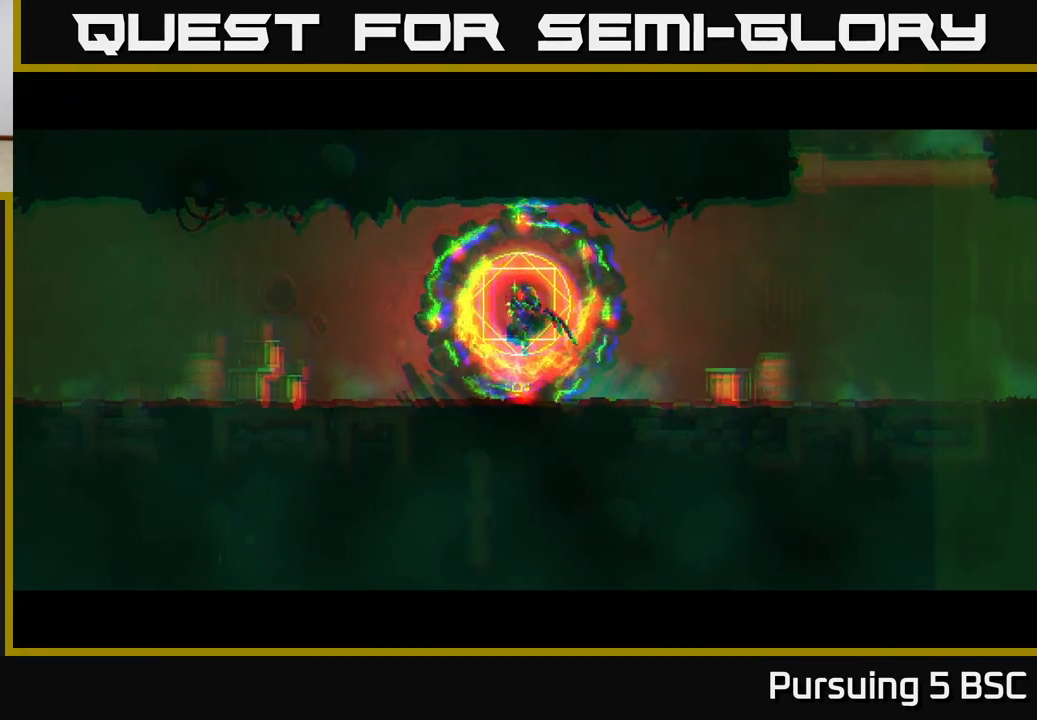
{"buttons": [], "left_stick": "center", "right_stick": "center", "events": []}
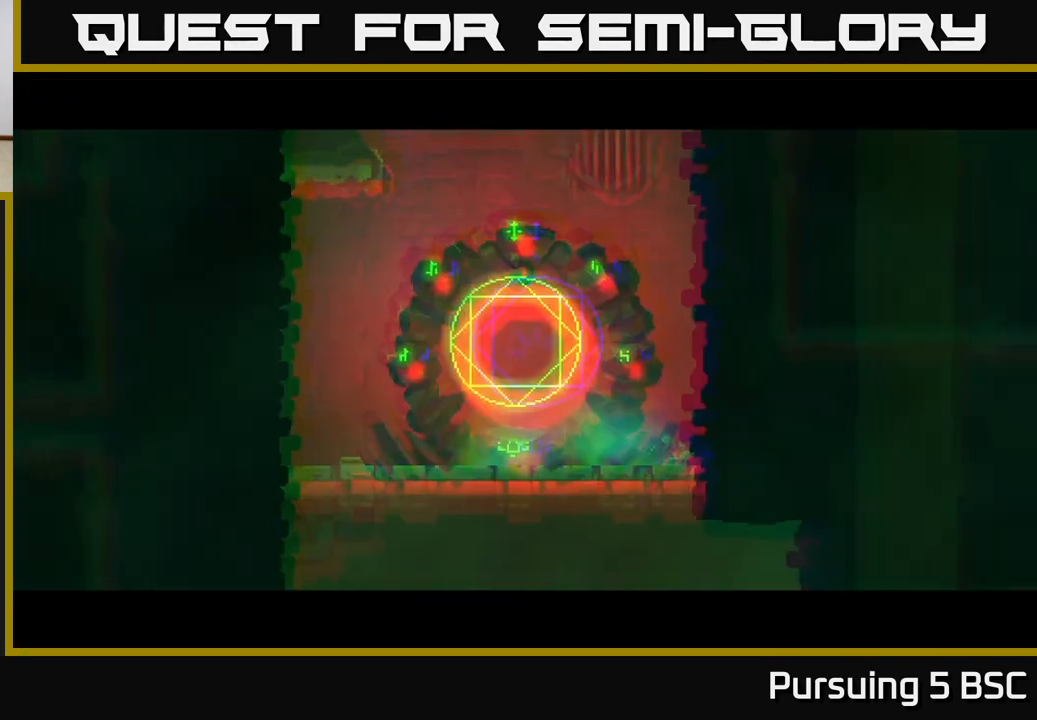
{"buttons": [], "left_stick": "center", "right_stick": "center", "events": []}
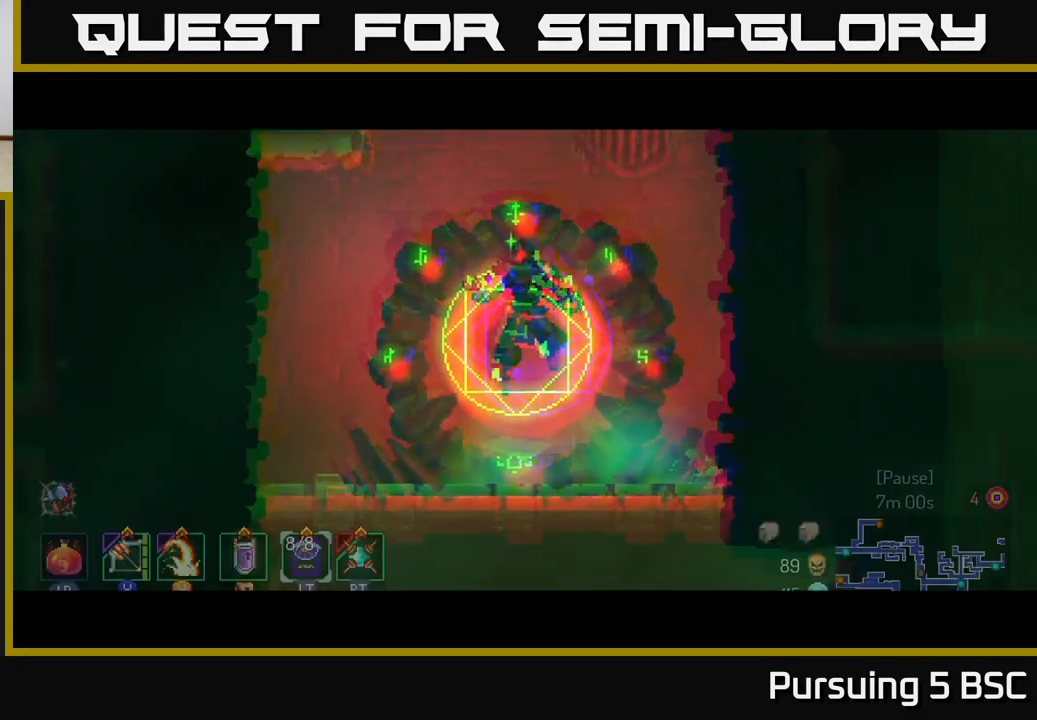
{"buttons": [], "left_stick": "right", "right_stick": "center", "events": [[83, "left_stick", "right"]]}
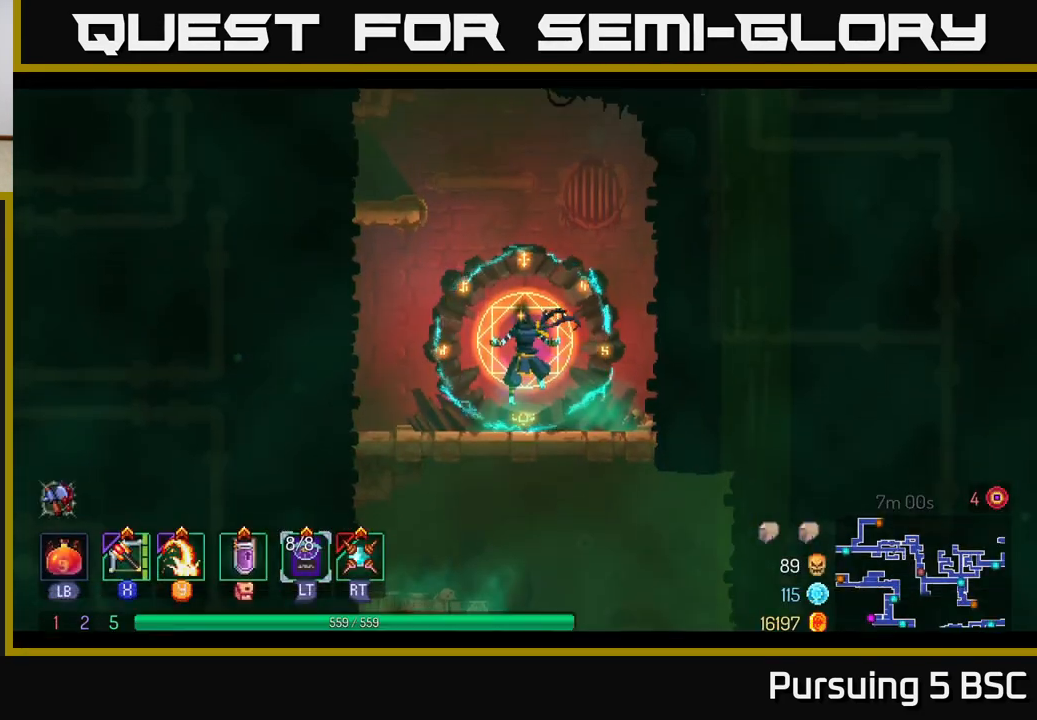
{"buttons": [], "left_stick": "right", "right_stick": "center", "events": []}
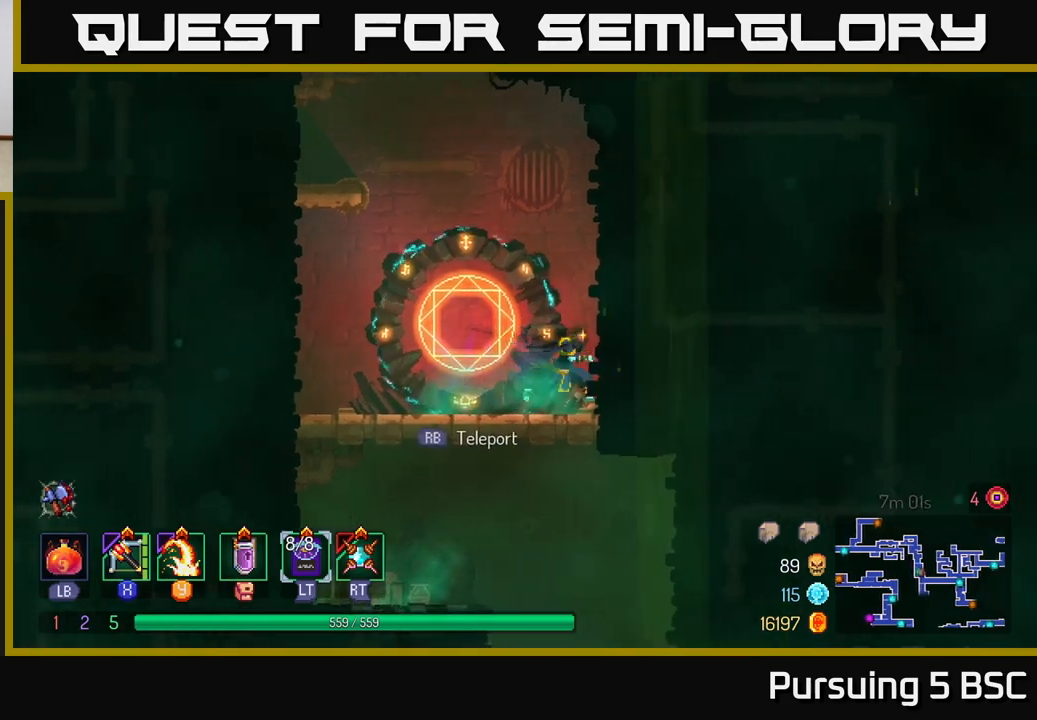
{"buttons": [], "left_stick": "center", "right_stick": "center", "events": [[50, "left_stick", "down"], [83, "A", "down"], [133, "A", "up"], [200, "A", "down"], [300, "A", "up"], [450, "left_stick", "center"]]}
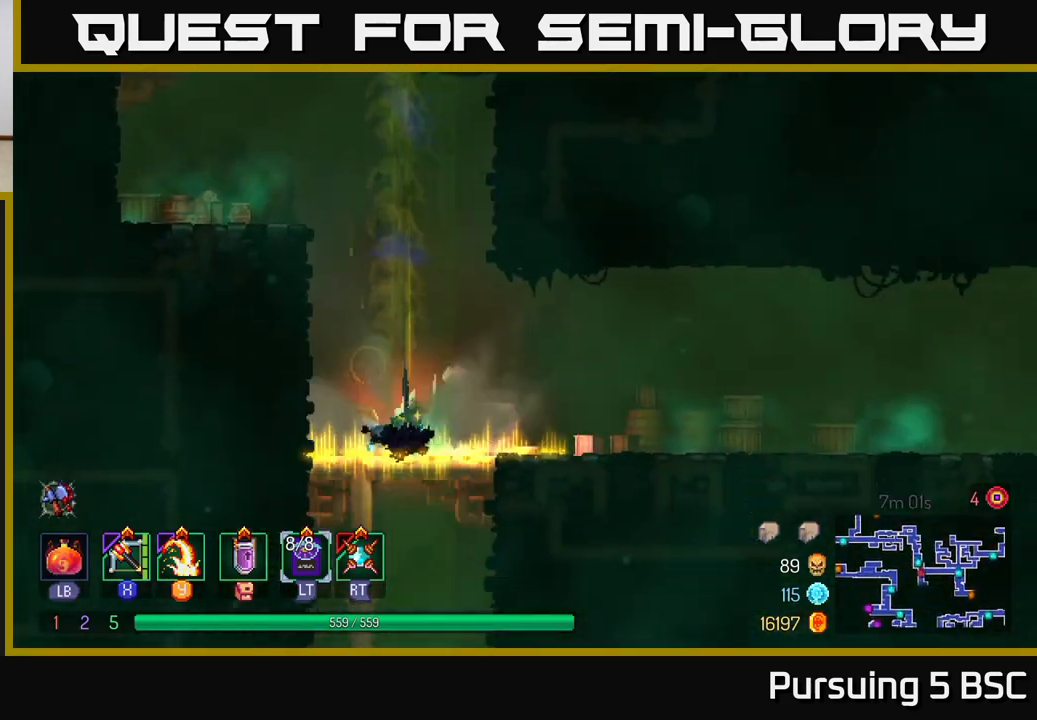
{"buttons": [], "left_stick": "down", "right_stick": "center", "events": [[383, "left_stick", "down"], [433, "A", "down"], [483, "A", "up"]]}
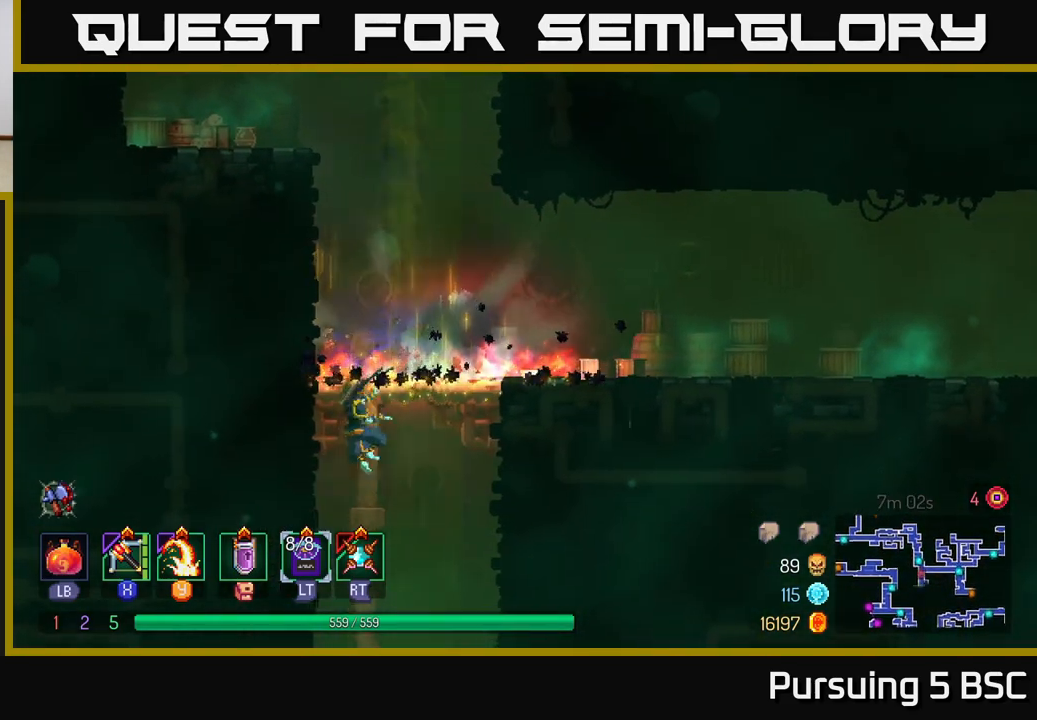
{"buttons": [], "left_stick": "center", "right_stick": "center", "events": [[50, "A", "down"], [300, "A", "up"], [467, "left_stick", "center"]]}
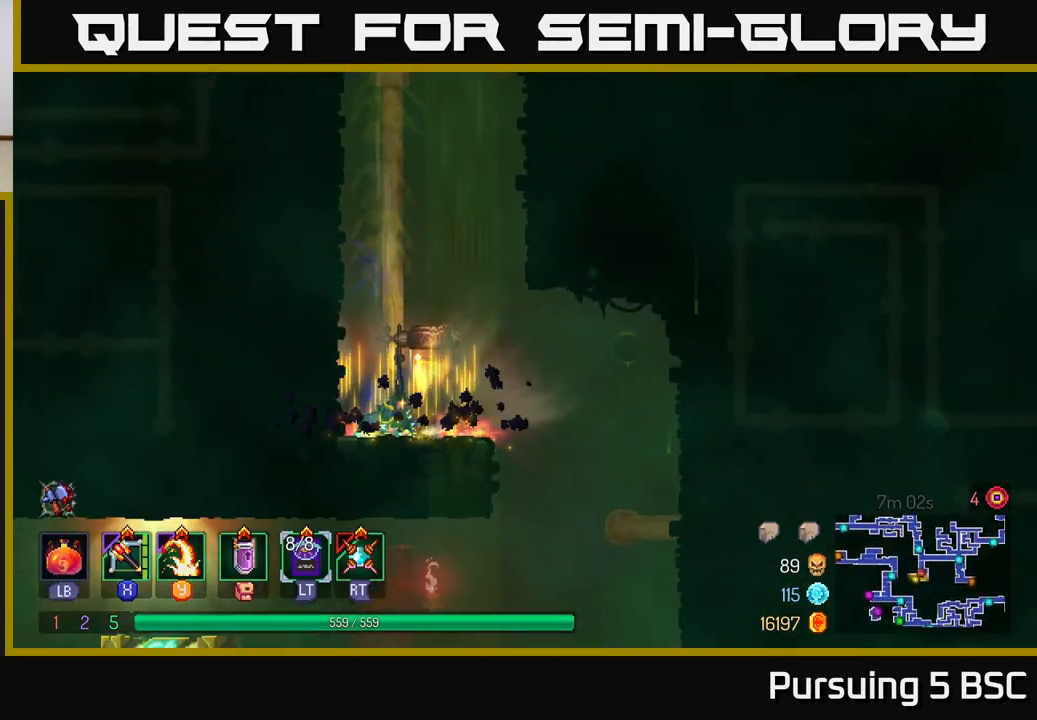
{"buttons": [], "left_stick": "center", "right_stick": "center", "events": [[200, "left_stick", "right"], [233, "R1", "down"], [333, "R1", "up"], [383, "left_stick", "center"]]}
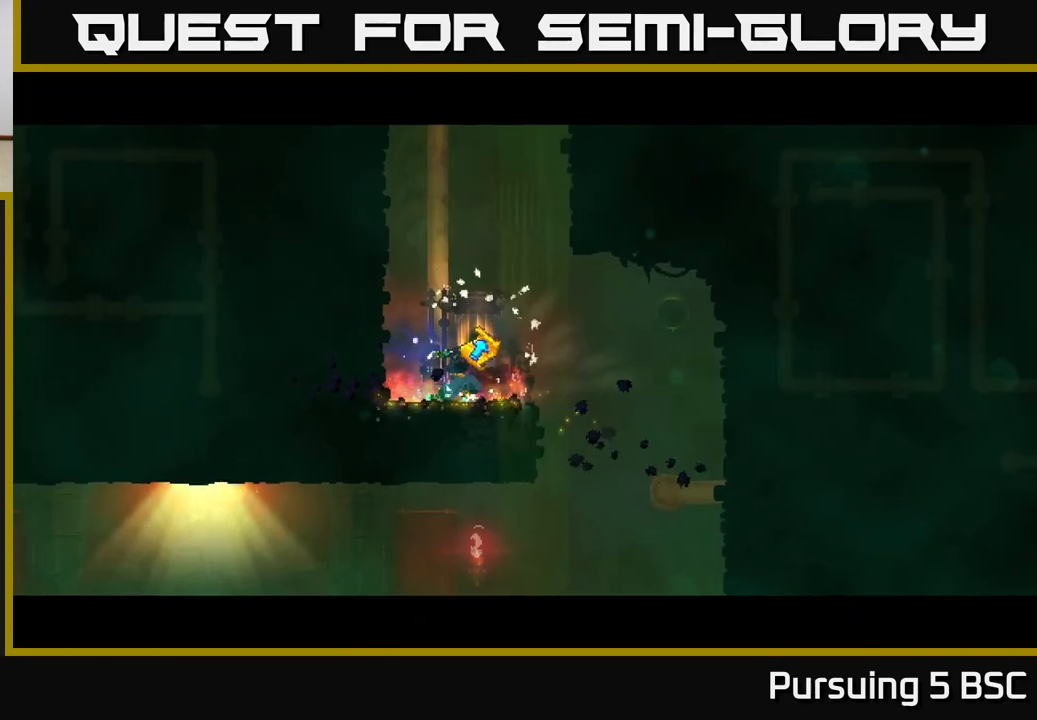
{"buttons": [], "left_stick": "right", "right_stick": "center", "events": [[500, "left_stick", "right"]]}
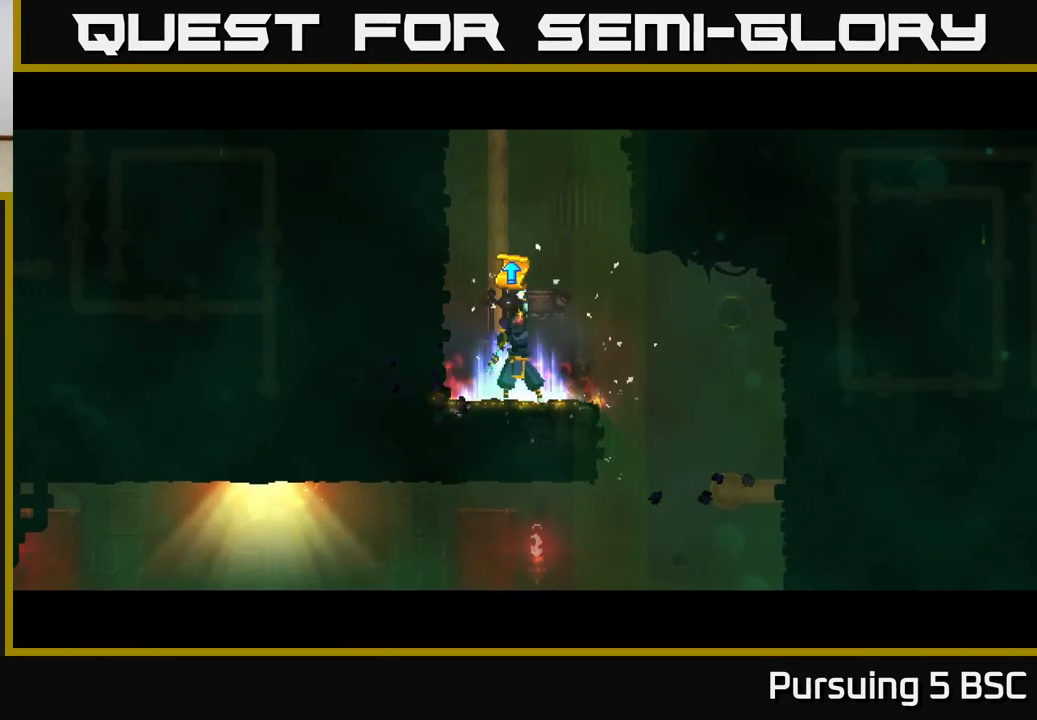
{"buttons": [], "left_stick": "right", "right_stick": "center", "events": []}
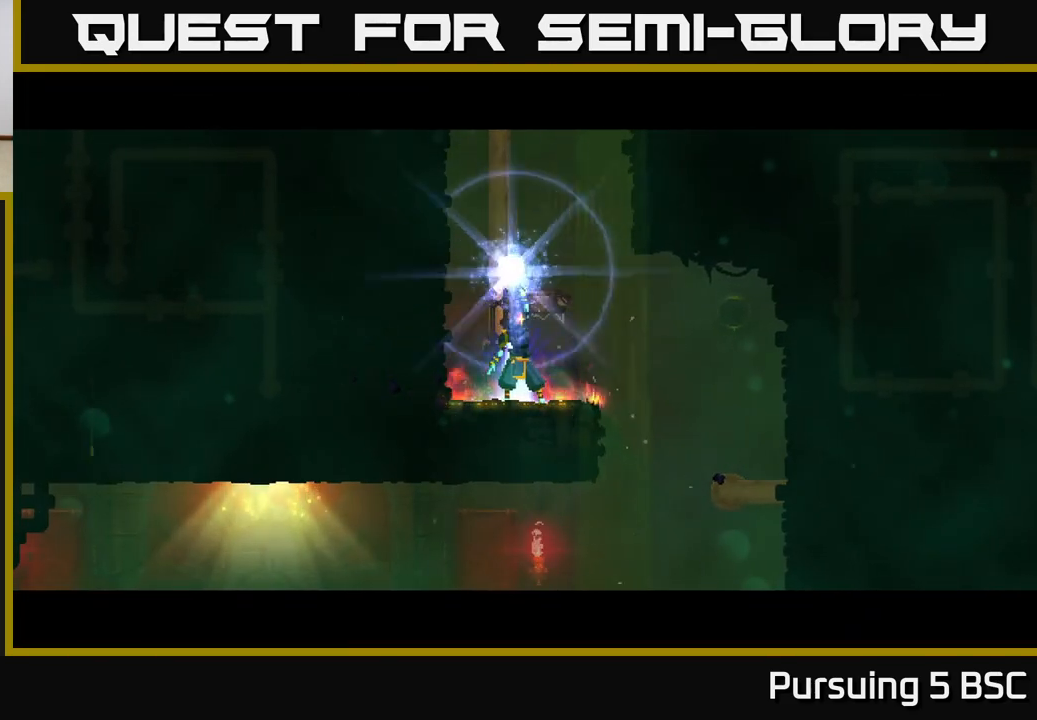
{"buttons": [], "left_stick": "right", "right_stick": "center", "events": []}
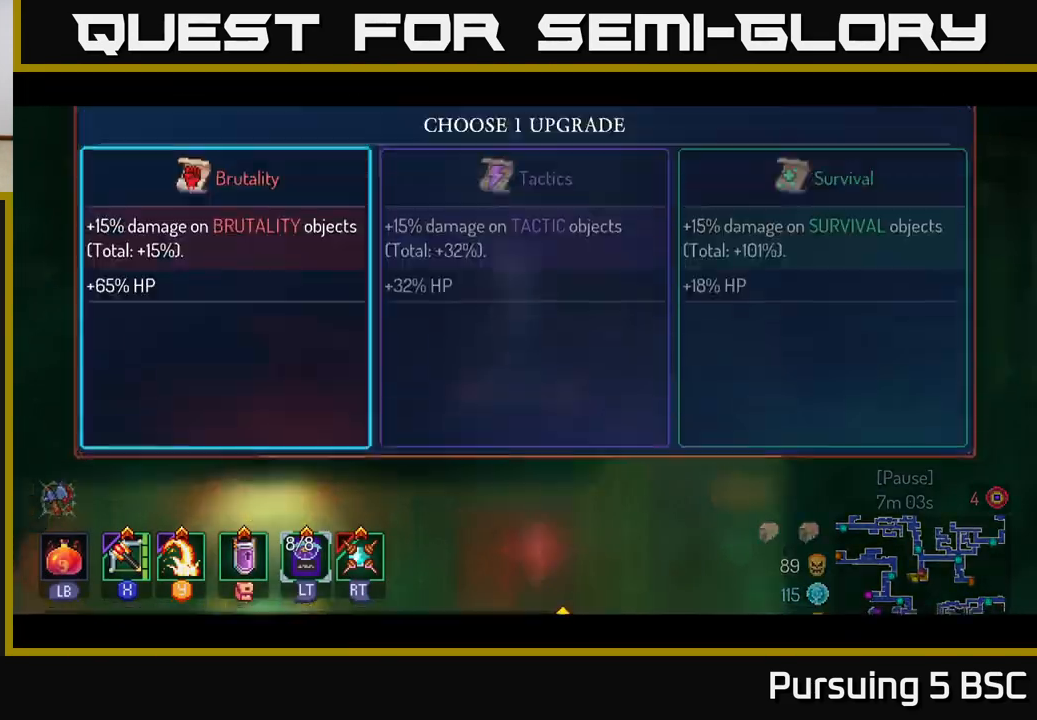
{"buttons": [], "left_stick": "center", "right_stick": "center", "events": [[350, "A", "down"], [400, "left_stick", "center"], [483, "A", "up"]]}
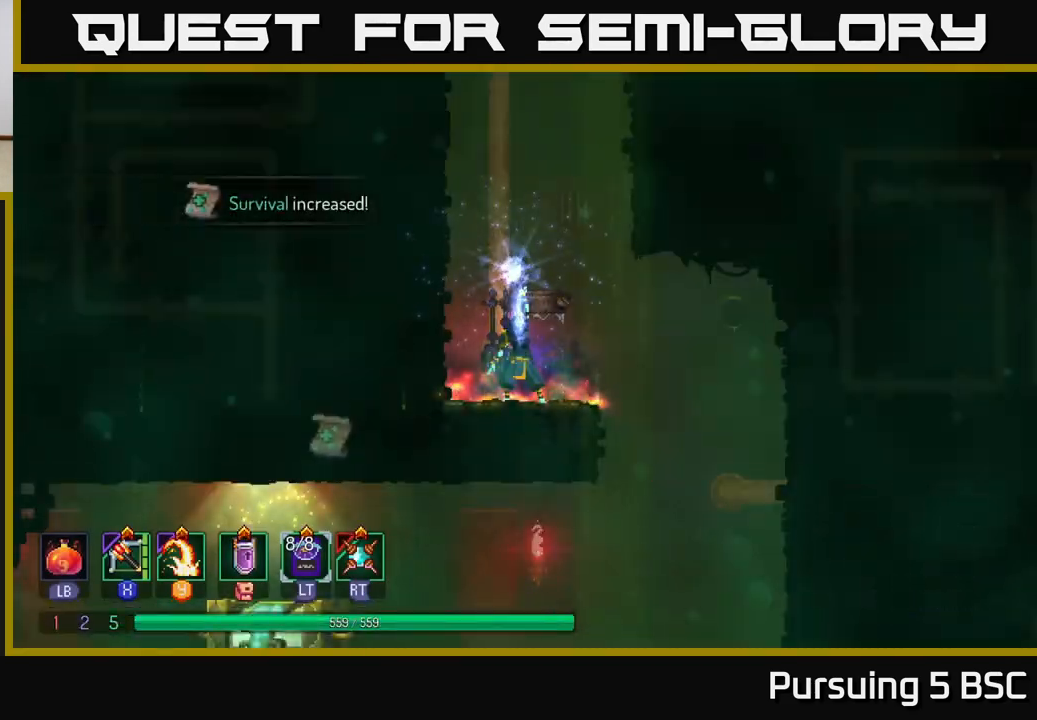
{"buttons": [], "left_stick": "right", "right_stick": "center", "events": [[433, "left_stick", "right"]]}
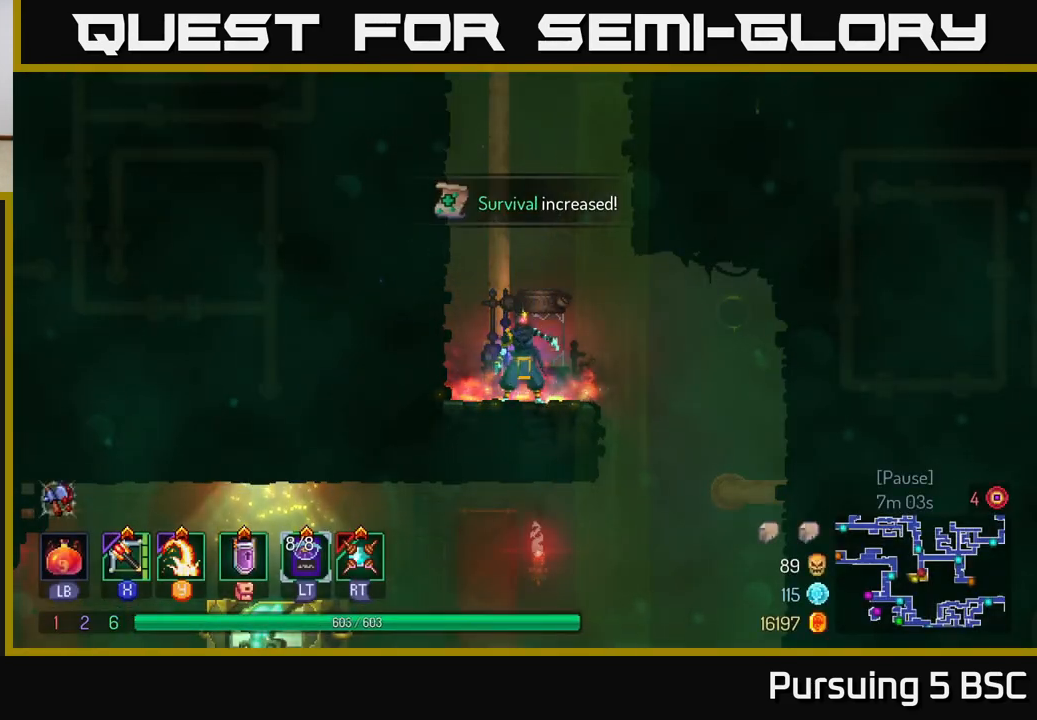
{"buttons": [], "left_stick": "right", "right_stick": "center", "events": []}
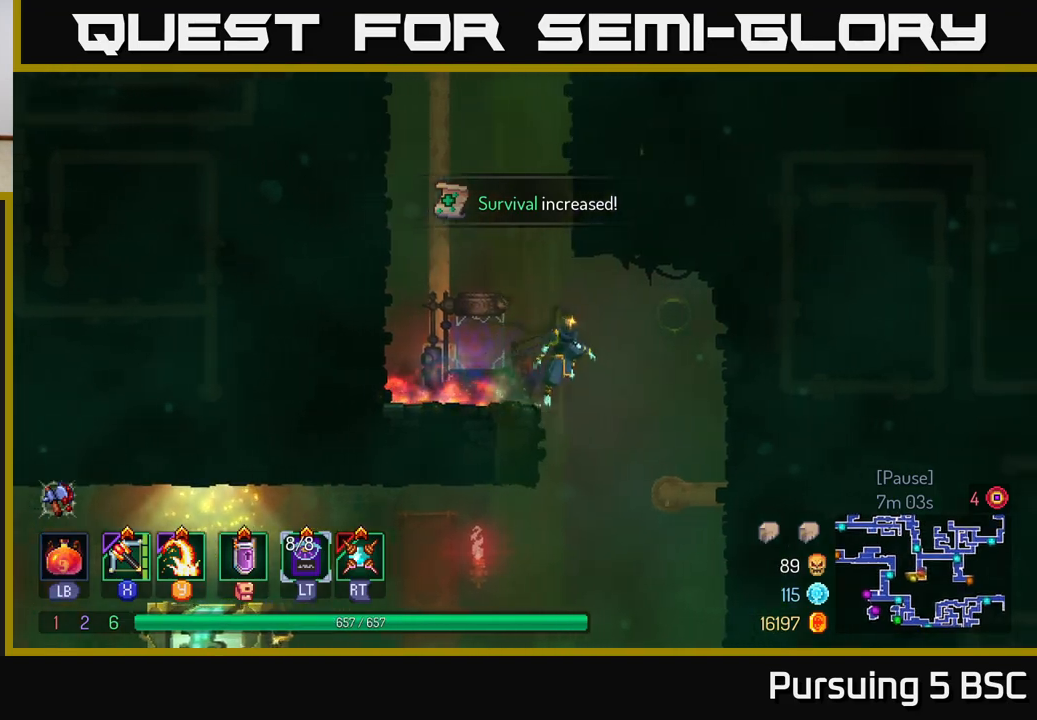
{"buttons": [], "left_stick": "left", "right_stick": "center", "events": [[233, "left_stick", "left"]]}
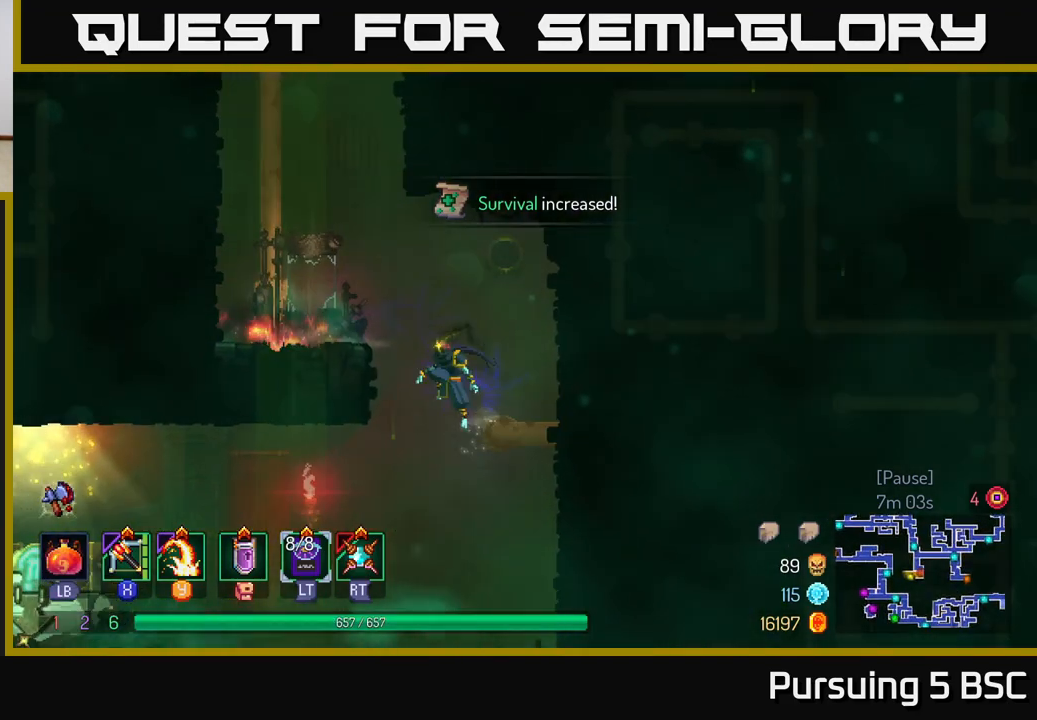
{"buttons": ["B"], "left_stick": "left", "right_stick": "center", "events": [[433, "B", "down"]]}
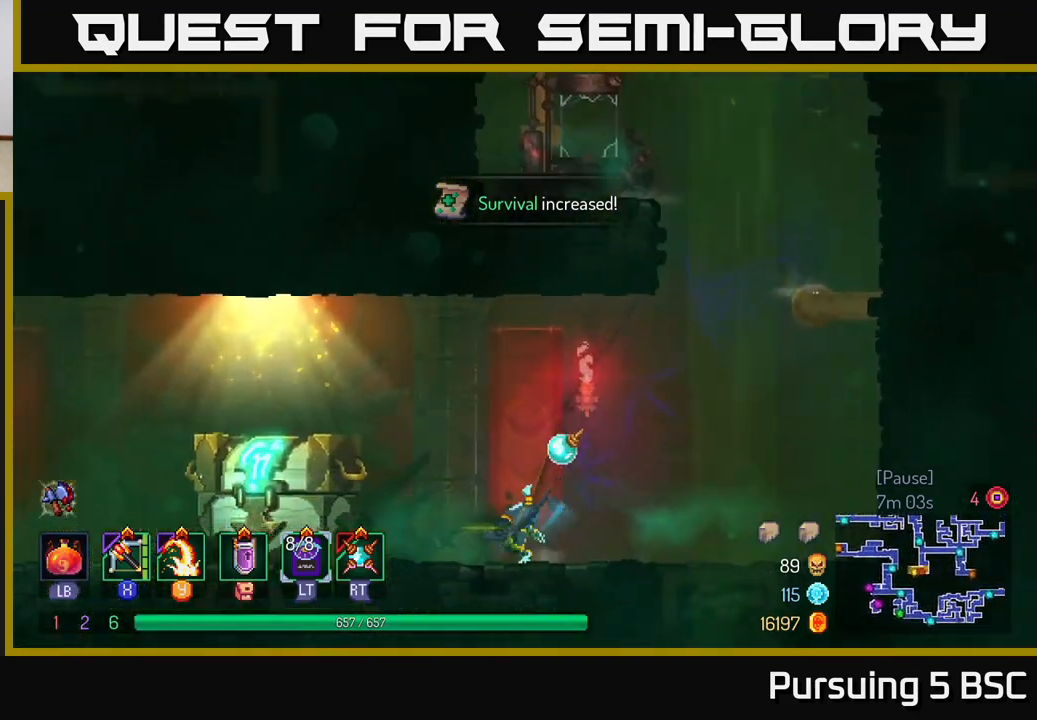
{"buttons": [], "left_stick": "left", "right_stick": "center", "events": [[67, "B", "up"], [367, "R1", "down"], [433, "R1", "up"]]}
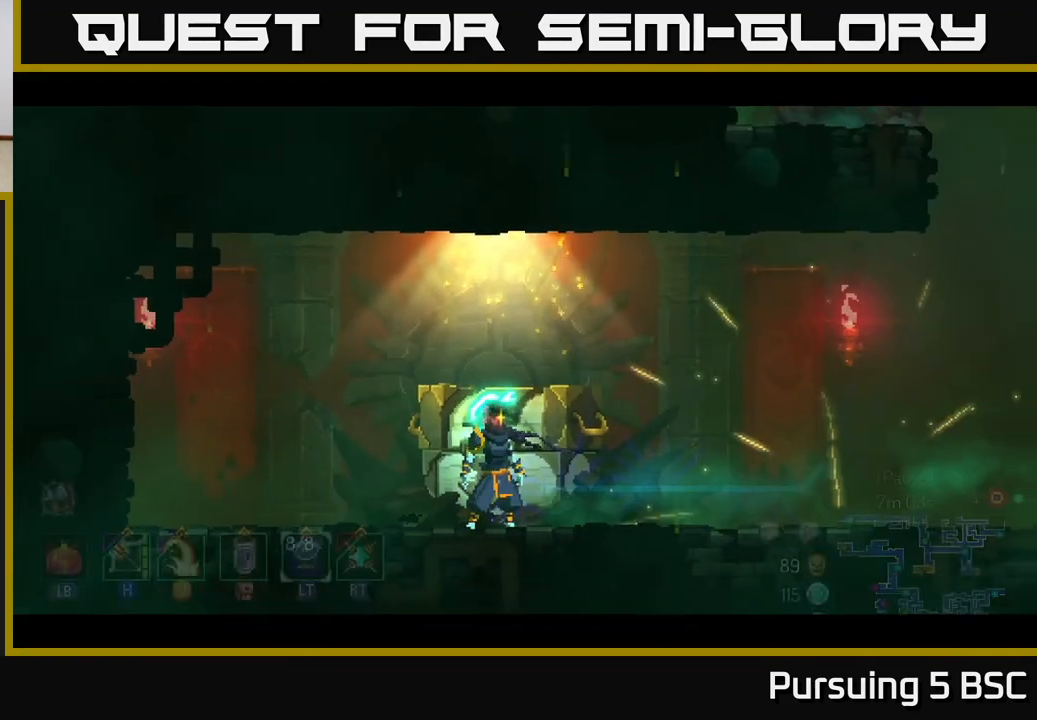
{"buttons": [], "left_stick": "center", "right_stick": "center", "events": [[183, "left_stick", "center"]]}
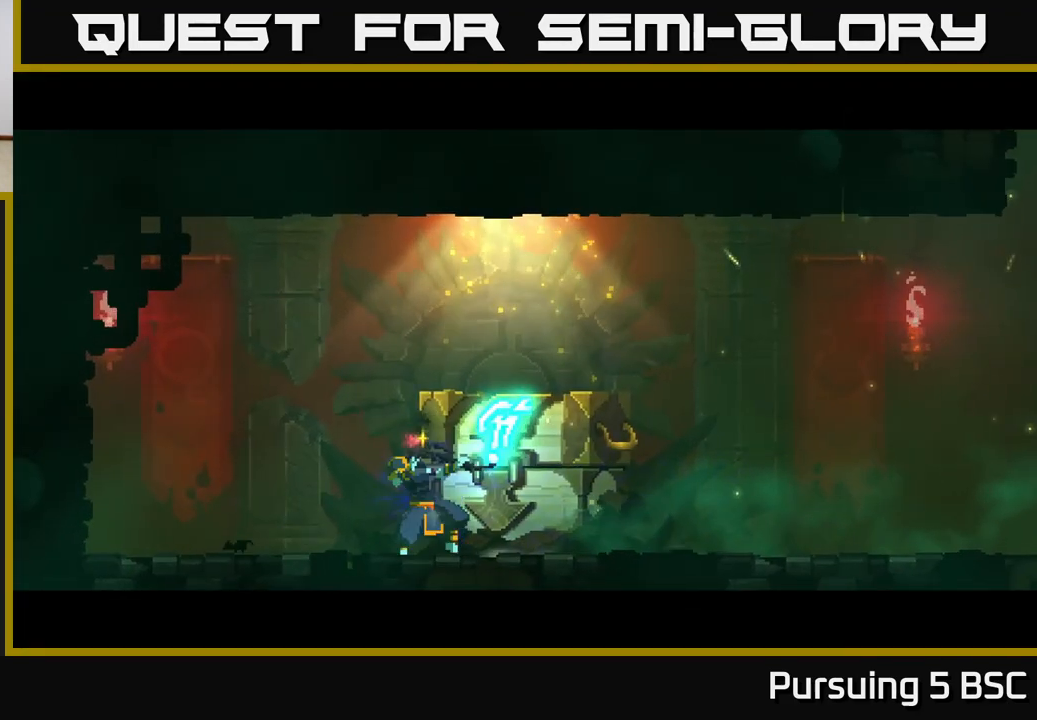
{"buttons": [], "left_stick": "center", "right_stick": "center", "events": []}
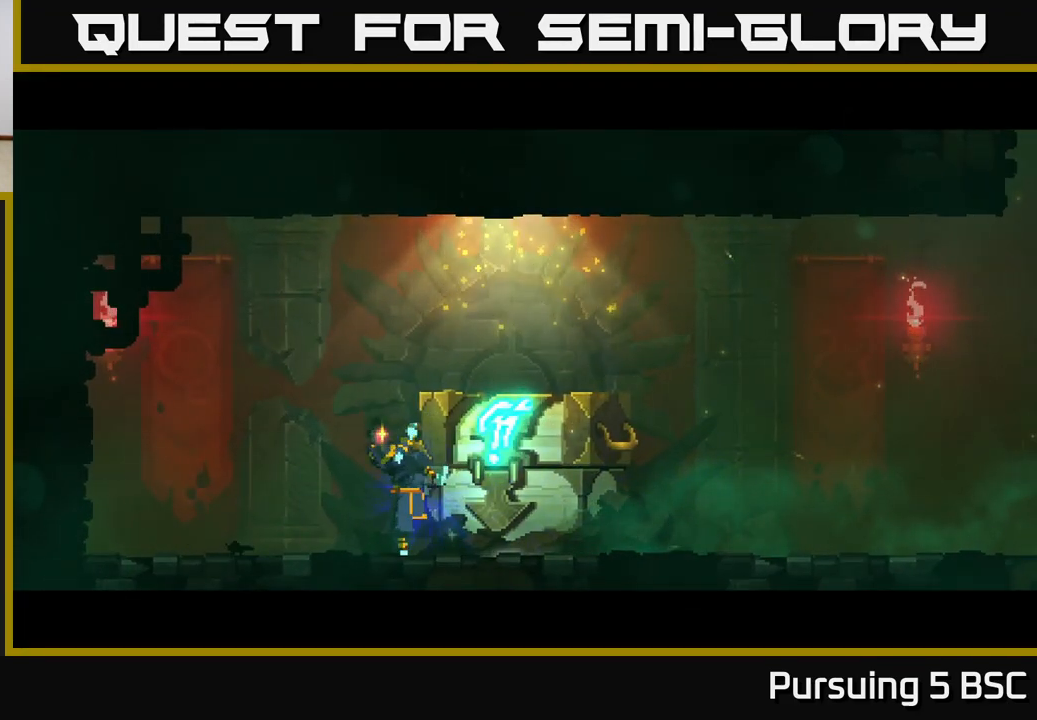
{"buttons": [], "left_stick": "center", "right_stick": "center", "events": []}